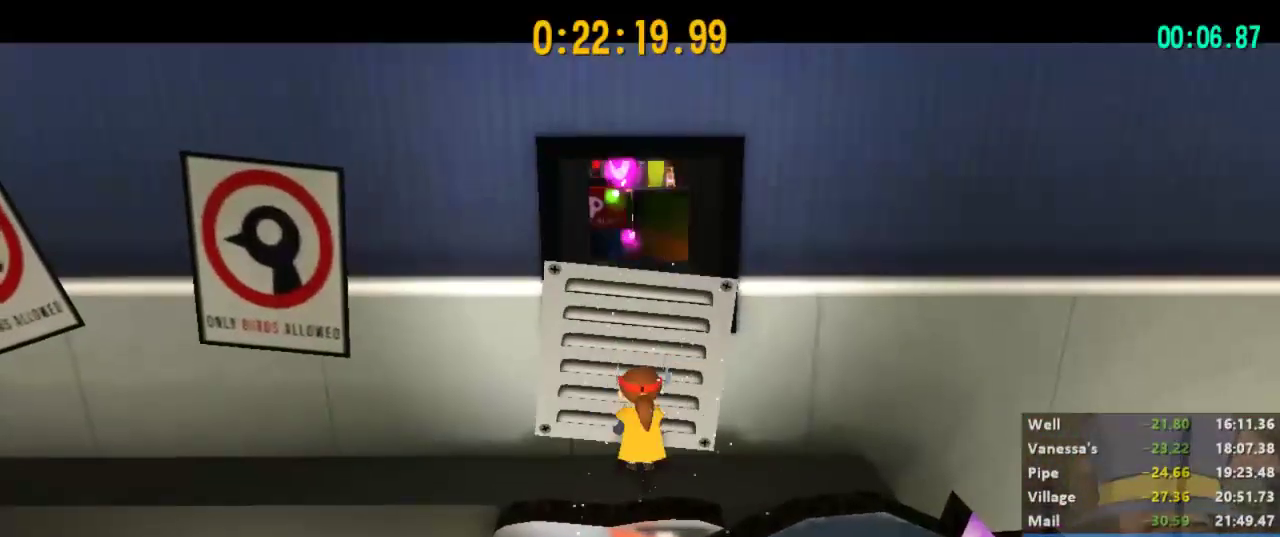
Gameplay with a controller (Xbox layout); each line is a JSON object with the inputs held at the frame after it (dt_ms = milliseconds from this image to that frame). "events" lists button and stick changes between this image and that frame as [ms after this image, input, new state], when the widget could be followed in between.
{"dt_ms": 500, "buttons": [], "left_stick": "center", "right_stick": "center", "events": []}
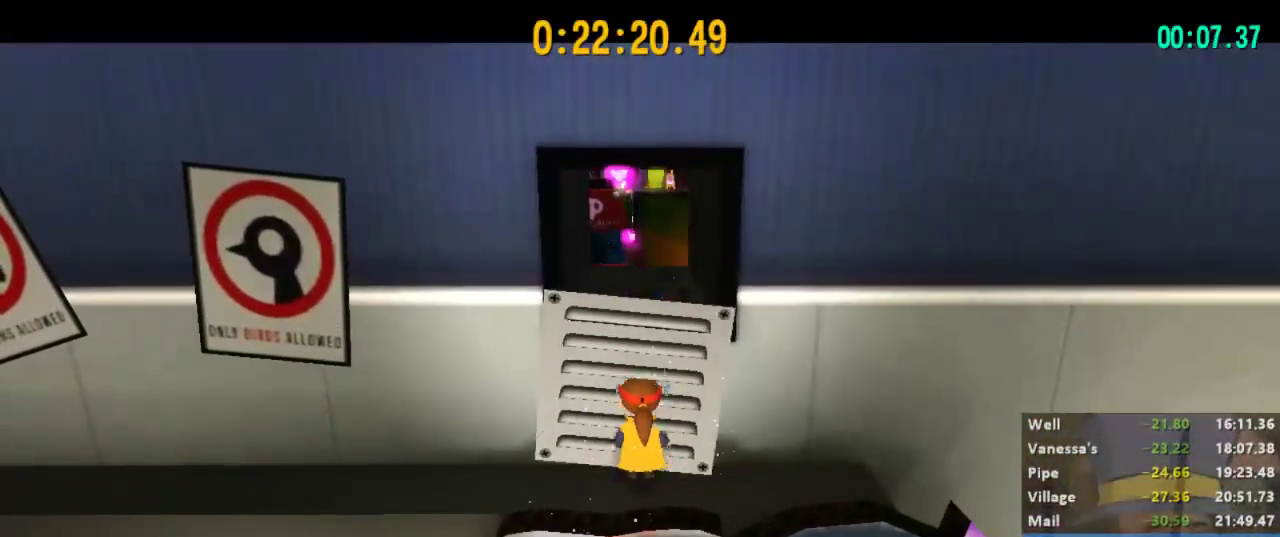
{"dt_ms": 500, "buttons": [], "left_stick": "center", "right_stick": "center", "events": []}
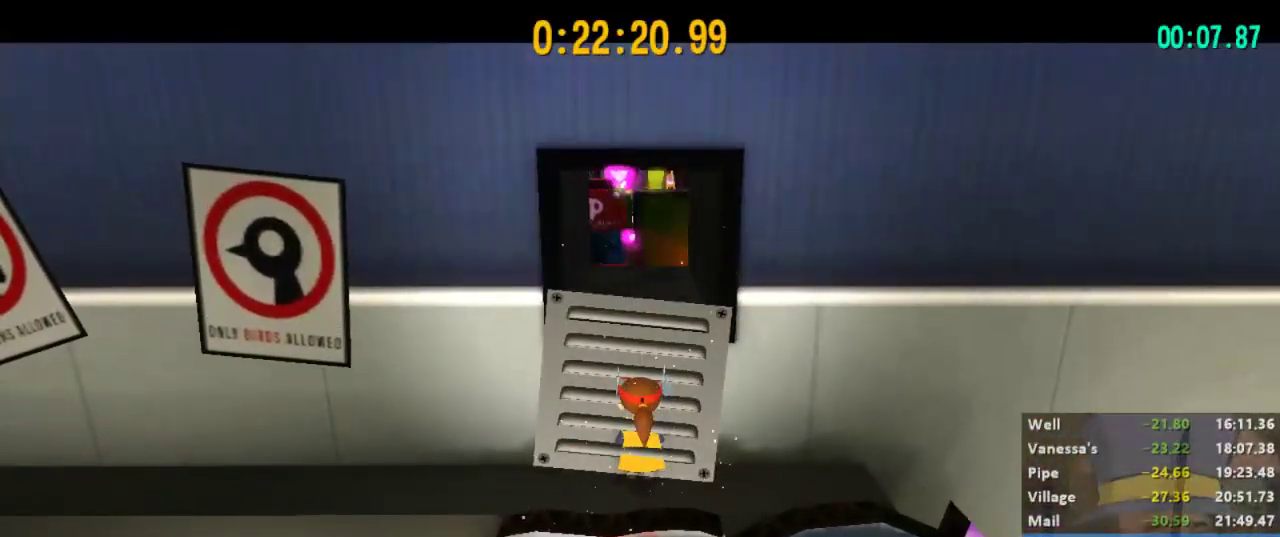
{"dt_ms": 500, "buttons": [], "left_stick": "center", "right_stick": "center", "events": []}
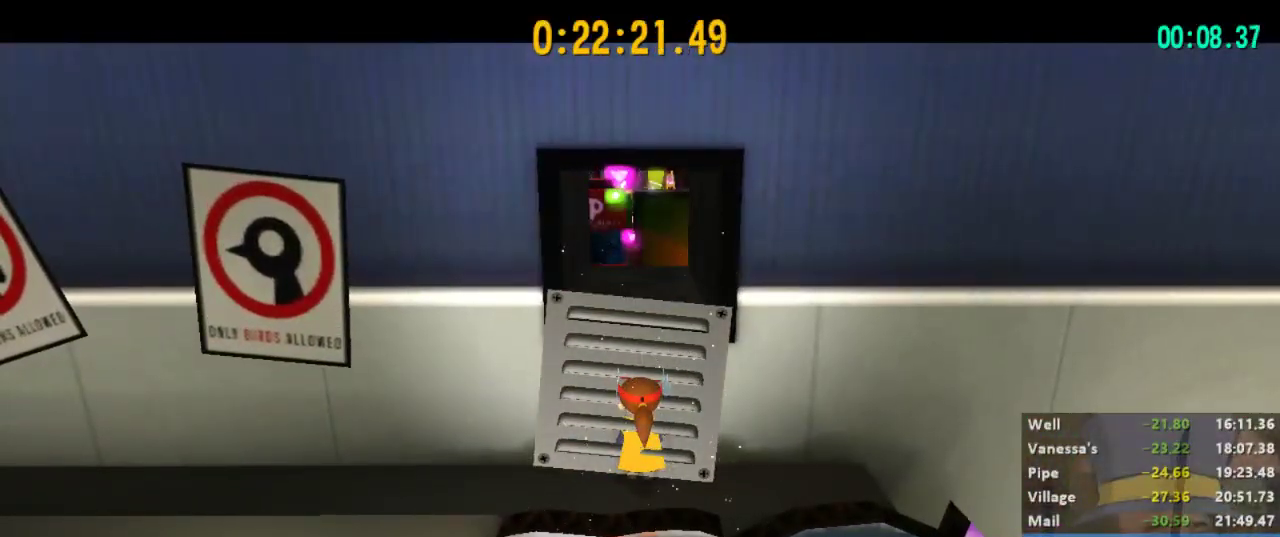
{"dt_ms": 500, "buttons": [], "left_stick": "center", "right_stick": "center", "events": []}
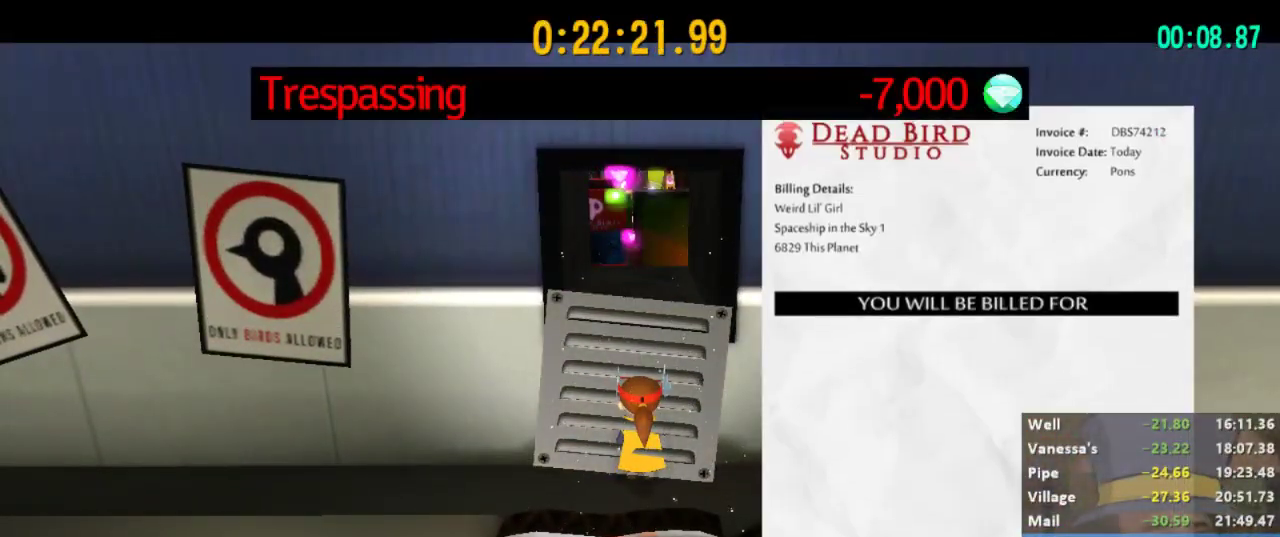
{"dt_ms": 500, "buttons": [], "left_stick": "center", "right_stick": "center", "events": []}
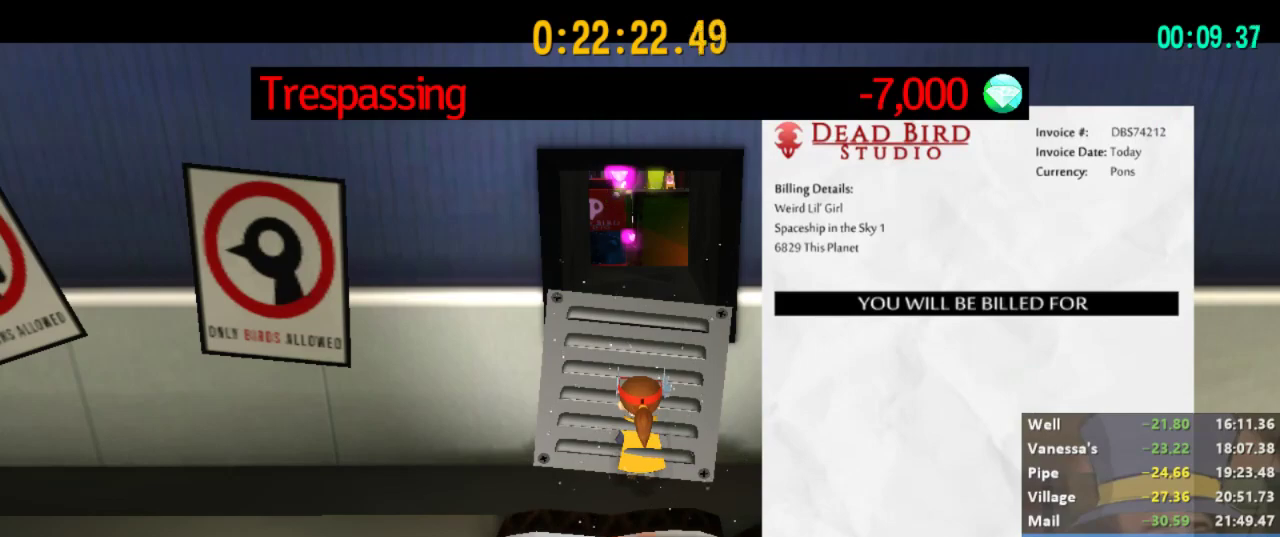
{"dt_ms": 500, "buttons": [], "left_stick": "center", "right_stick": "center", "events": []}
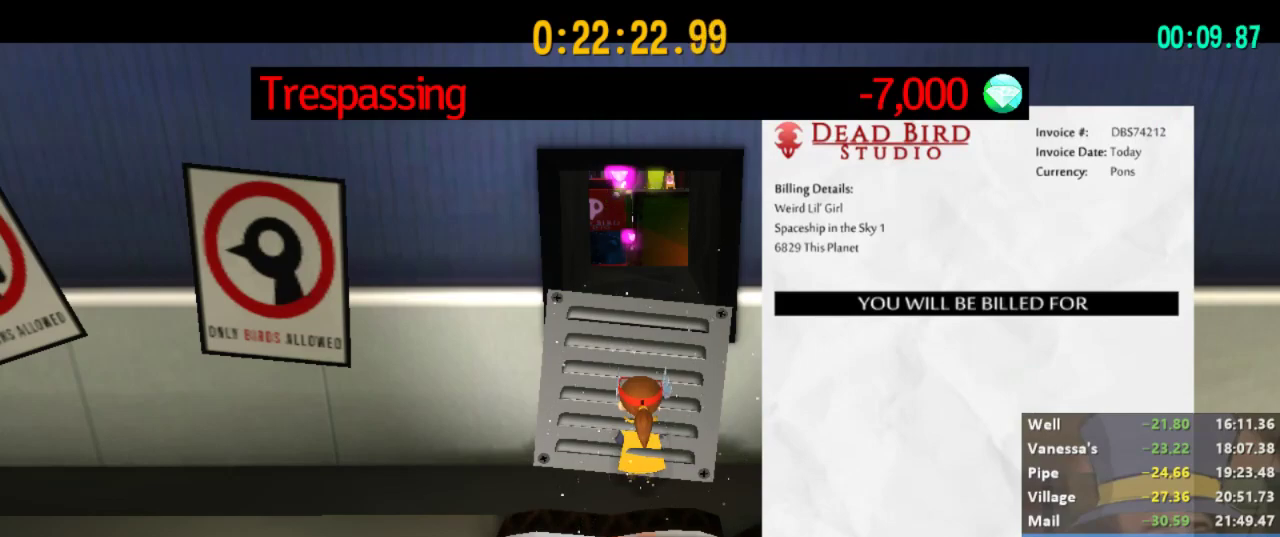
{"dt_ms": 500, "buttons": [], "left_stick": "center", "right_stick": "center", "events": []}
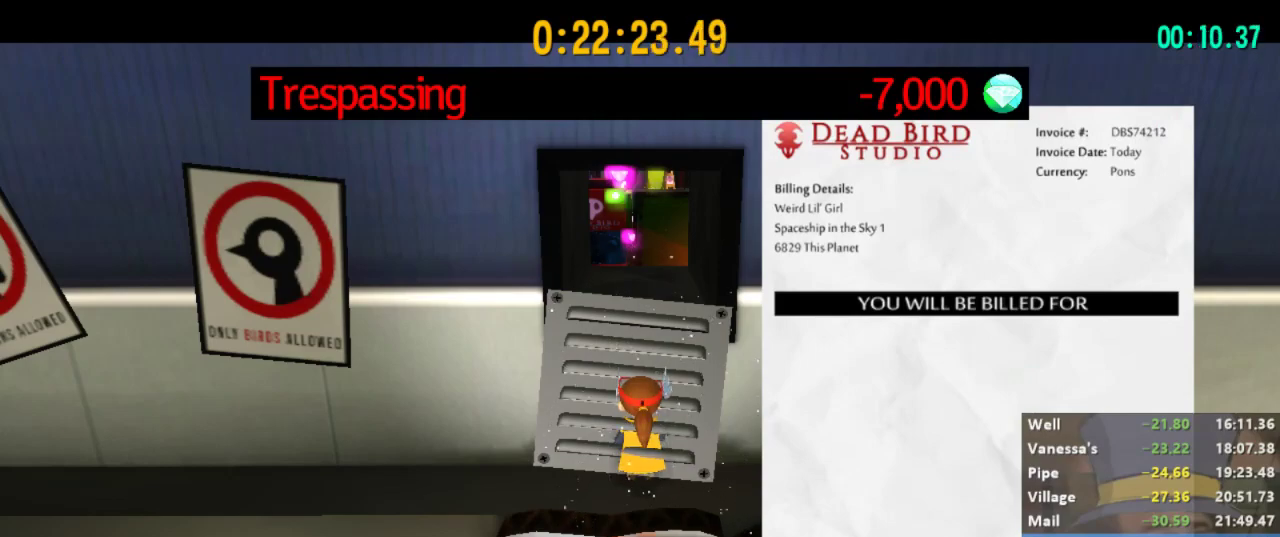
{"dt_ms": 500, "buttons": [], "left_stick": "center", "right_stick": "center", "events": []}
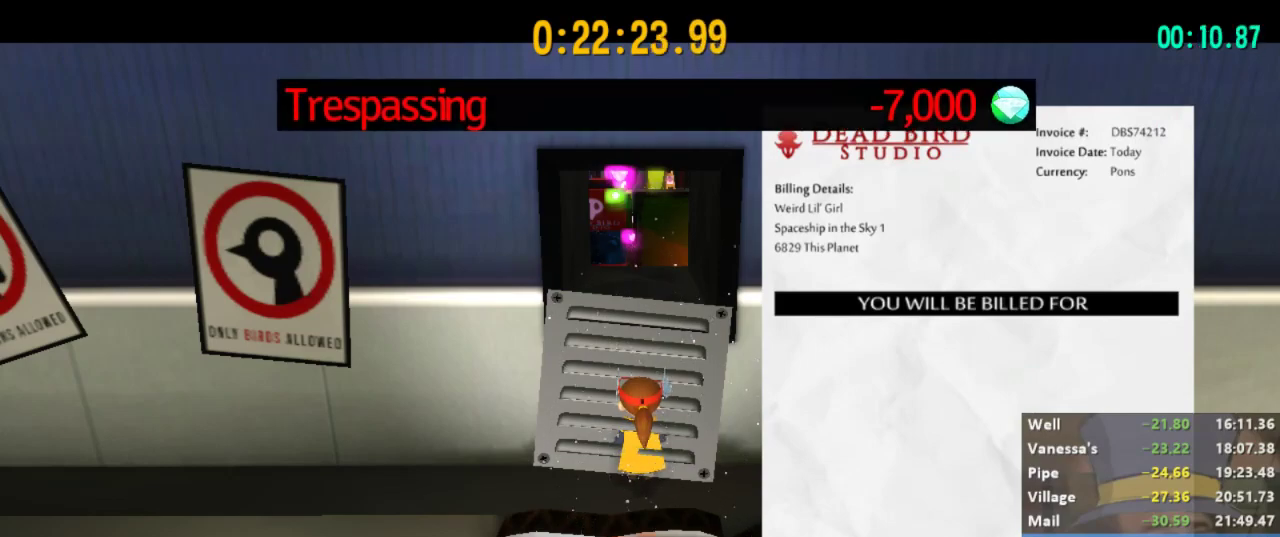
{"dt_ms": 500, "buttons": [], "left_stick": "up", "right_stick": "center", "events": [[333, "left_stick", "up-left"], [500, "left_stick", "up"]]}
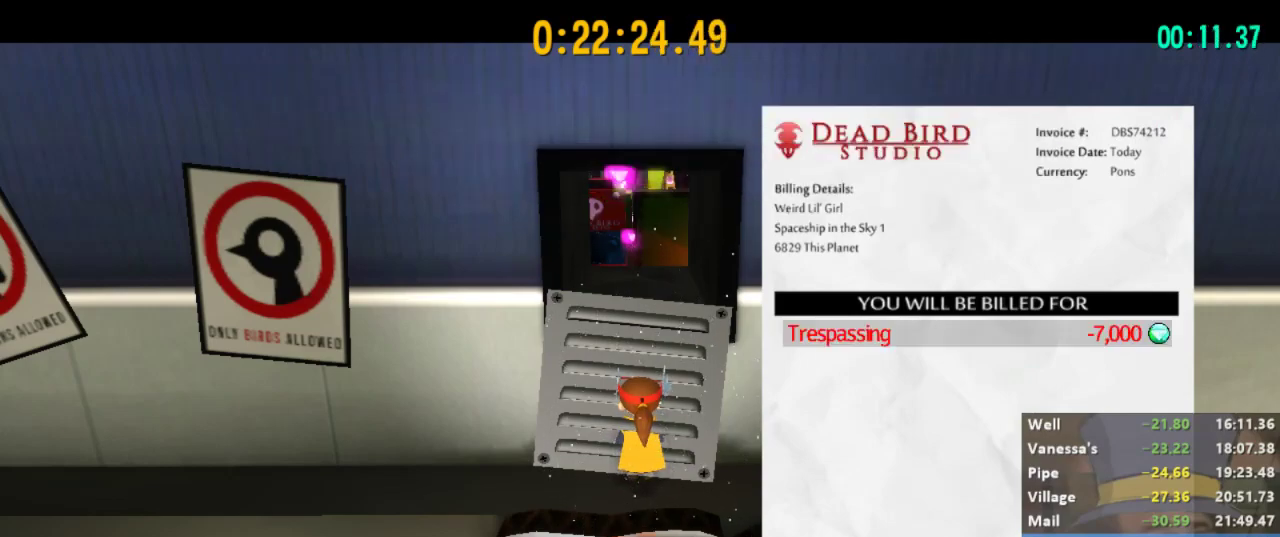
{"dt_ms": 500, "buttons": ["A"], "left_stick": "up", "right_stick": "center", "events": [[333, "A", "down"]]}
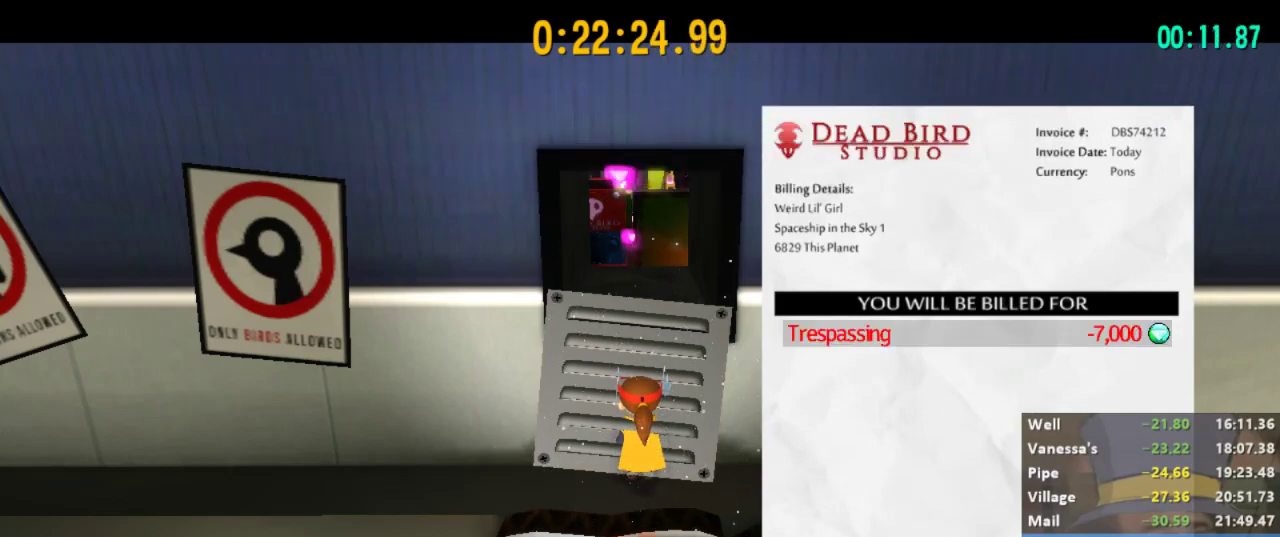
{"dt_ms": 500, "buttons": [], "left_stick": "up", "right_stick": "center", "events": [[133, "A", "up"], [233, "A", "down"], [333, "A", "up"], [400, "A", "down"], [500, "A", "up"]]}
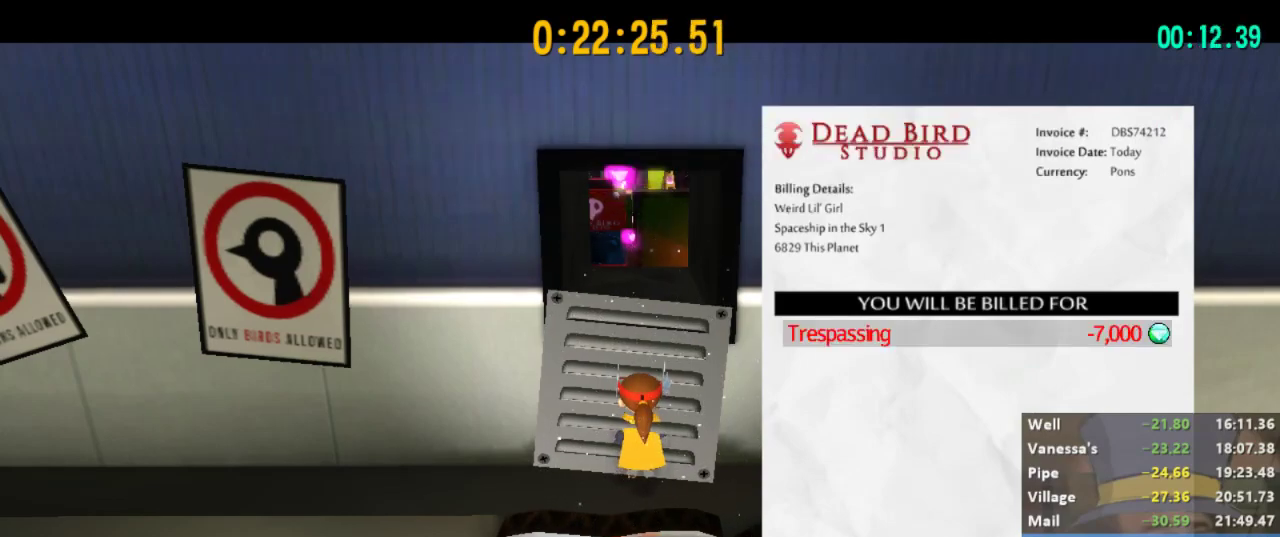
{"dt_ms": 500, "buttons": ["L2"], "left_stick": "up", "right_stick": "center", "events": [[67, "A", "down"], [200, "A", "up"], [267, "A", "down"], [433, "A", "up"], [433, "L2", "down"]]}
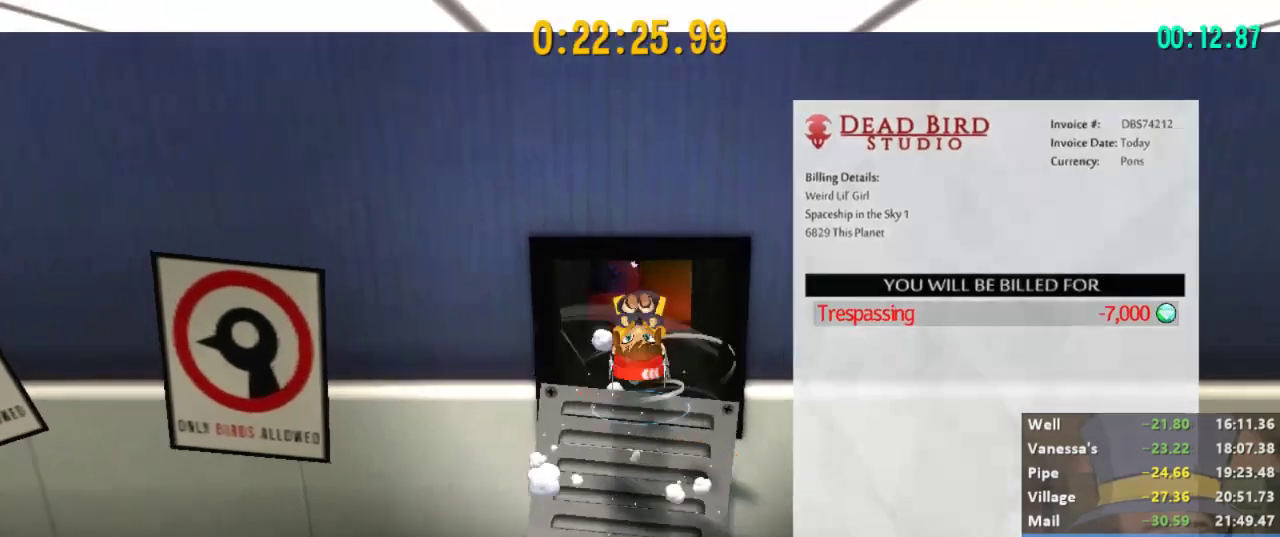
{"dt_ms": 500, "buttons": ["L2"], "left_stick": "up", "right_stick": "center", "events": []}
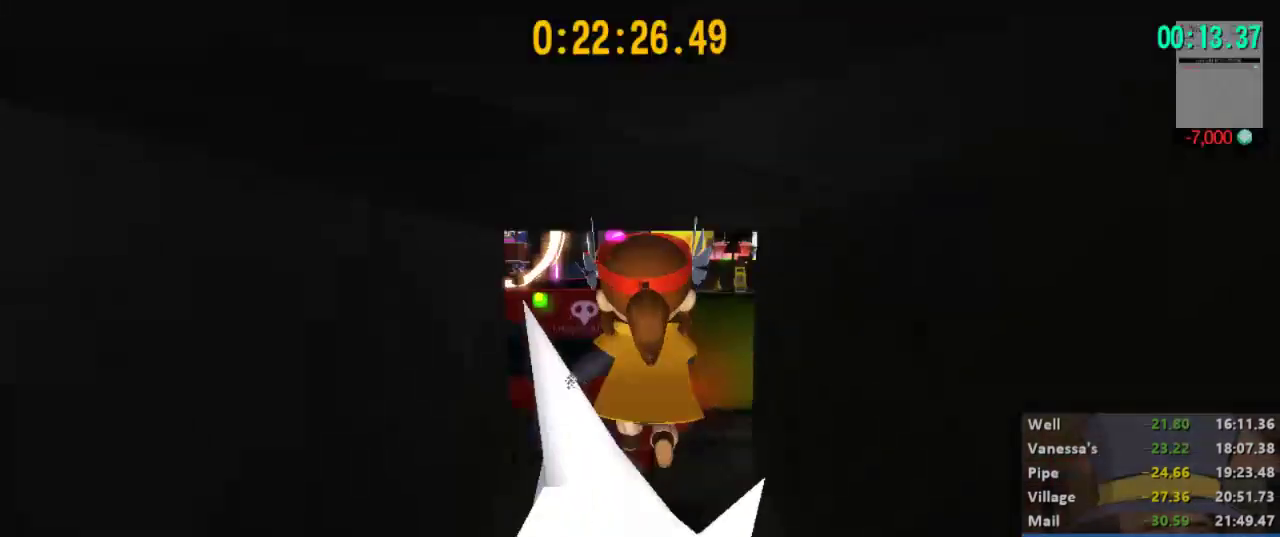
{"dt_ms": 500, "buttons": ["L2"], "left_stick": "up", "right_stick": "center", "events": []}
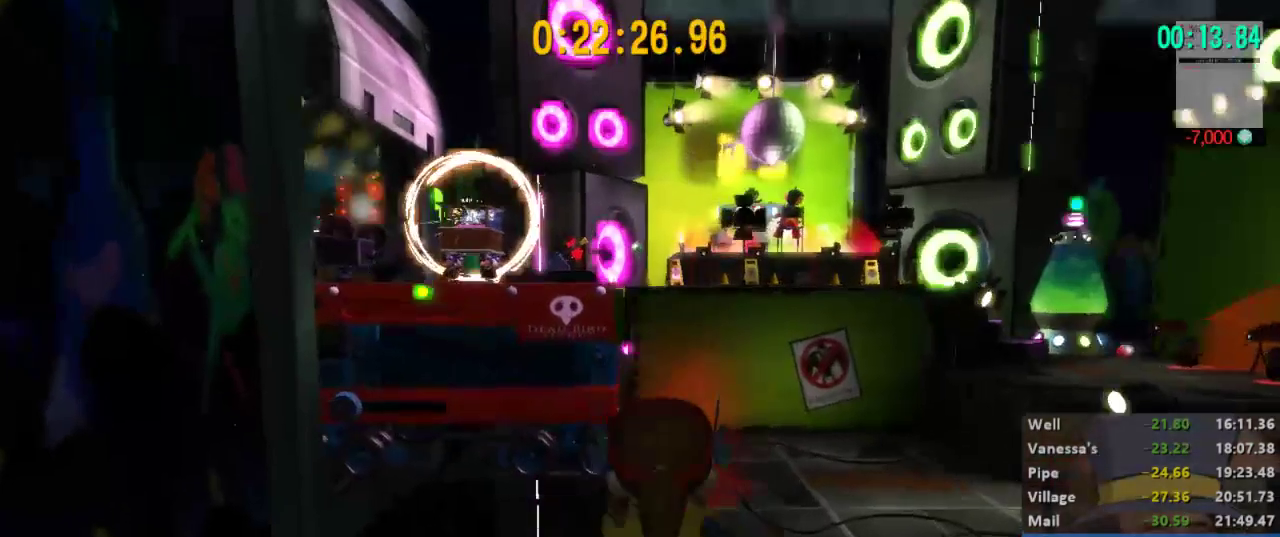
{"dt_ms": 1000, "buttons": ["L2"], "left_stick": "up", "right_stick": "center"}
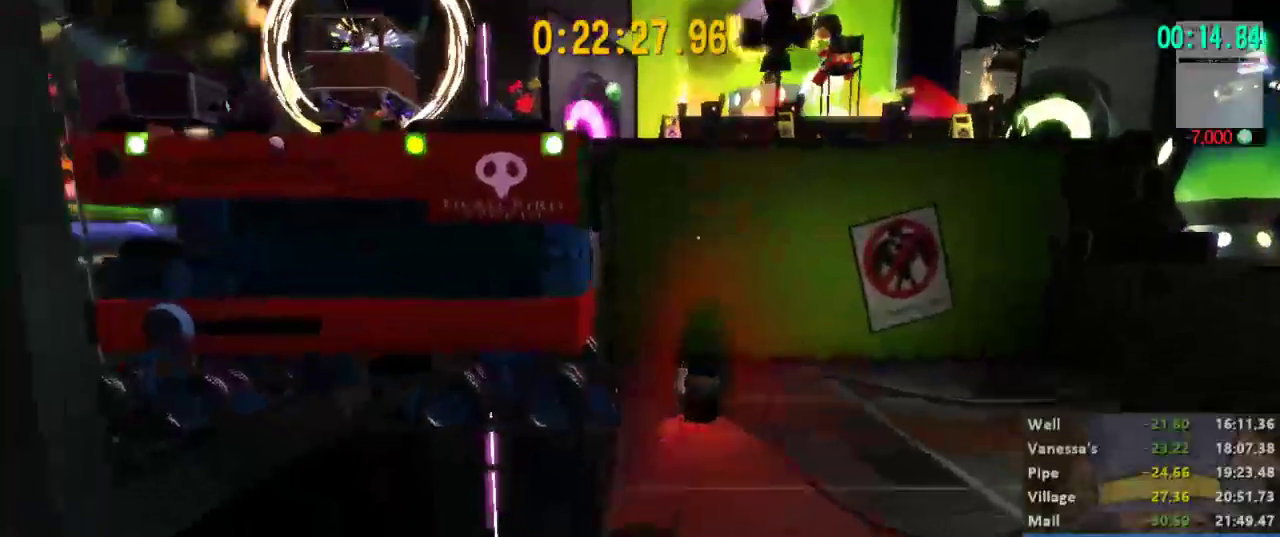
{"dt_ms": 500, "buttons": [], "left_stick": "down", "right_stick": "center", "events": [[33, "A", "down"], [233, "L2", "up"], [300, "A", "up"], [333, "left_stick", "center"], [467, "left_stick", "down"]]}
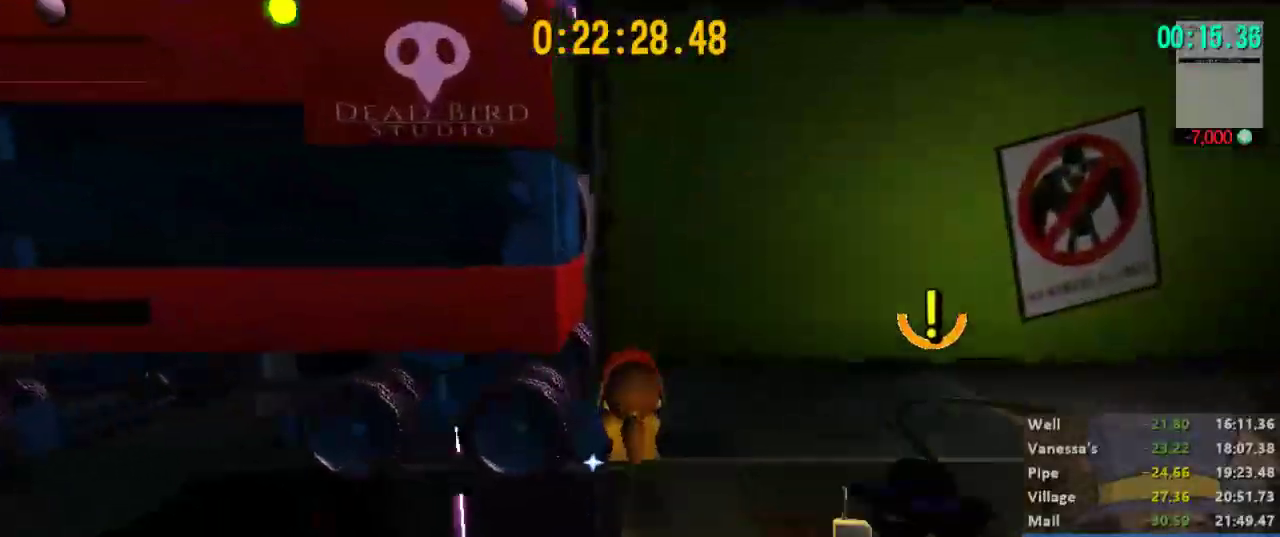
{"dt_ms": 500, "buttons": ["A"], "left_stick": "up", "right_stick": "center", "events": [[33, "A", "down"], [200, "left_stick", "up"], [267, "A", "up"], [367, "A", "down"]]}